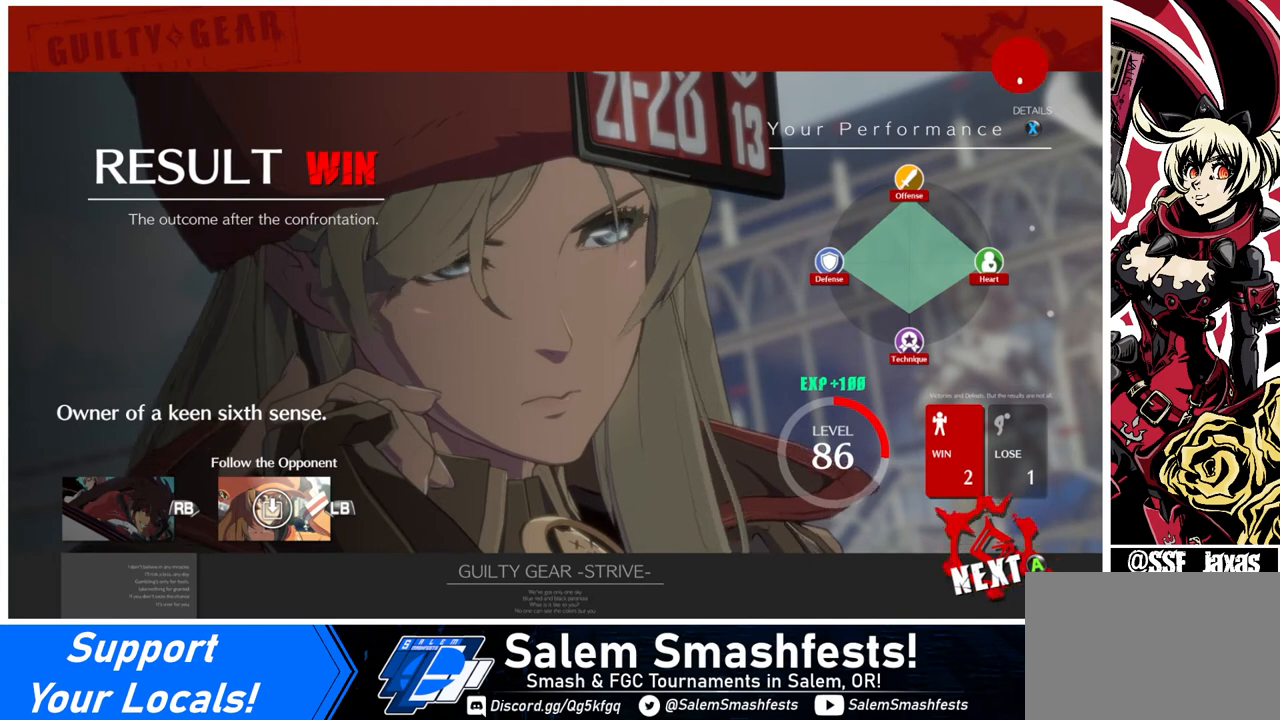
Gameplay with a controller (arcade stick); each line is a JSON object with the inputs held at the frame after it. "events" lists button and stick changes between this image and that frame as [ms after this image, input, new state], when the widget could be followed in between. Not read: L3 R3.
{"buttons": [], "events": [[280, "CROSS", "down"], [400, "CROSS", "up"]]}
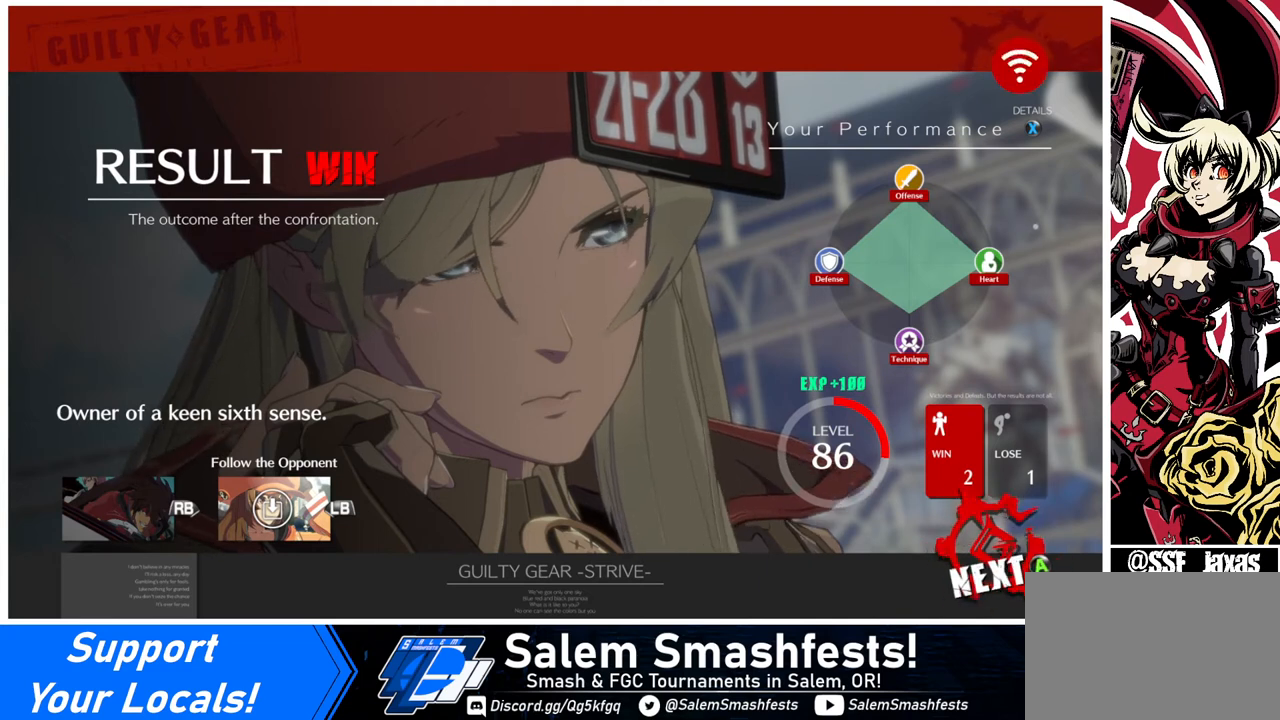
{"buttons": [], "events": []}
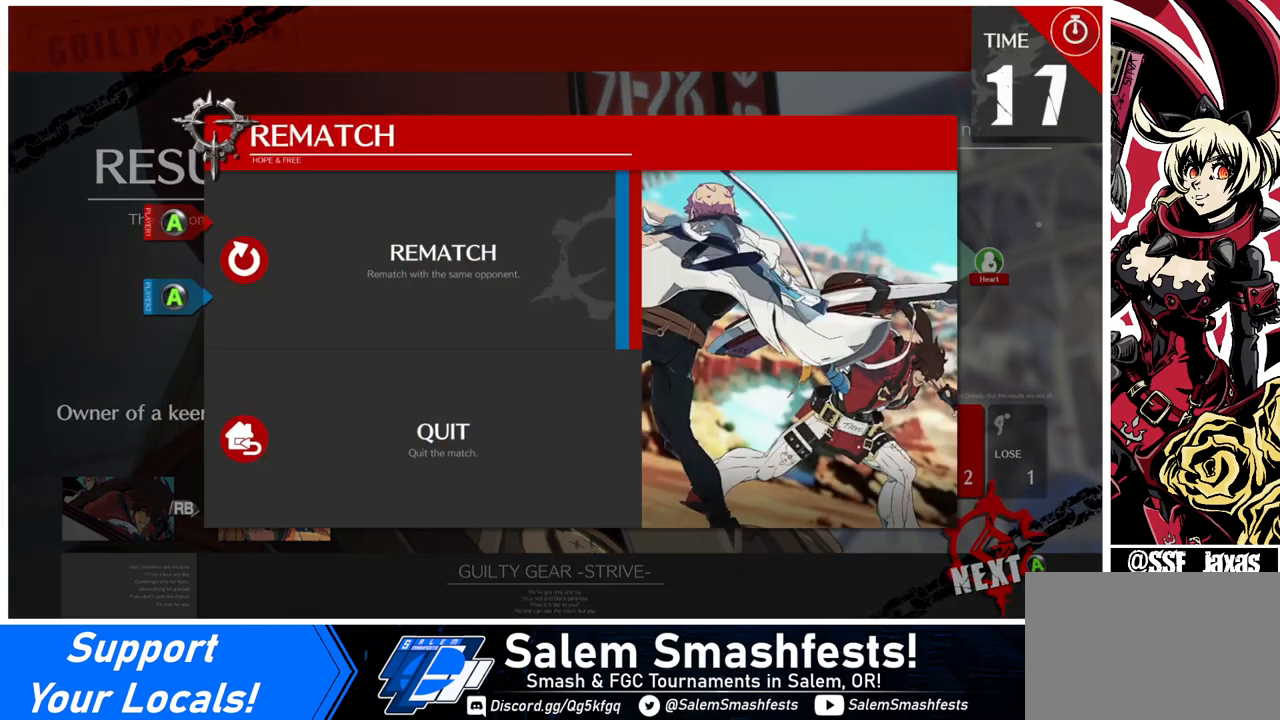
{"buttons": [], "events": []}
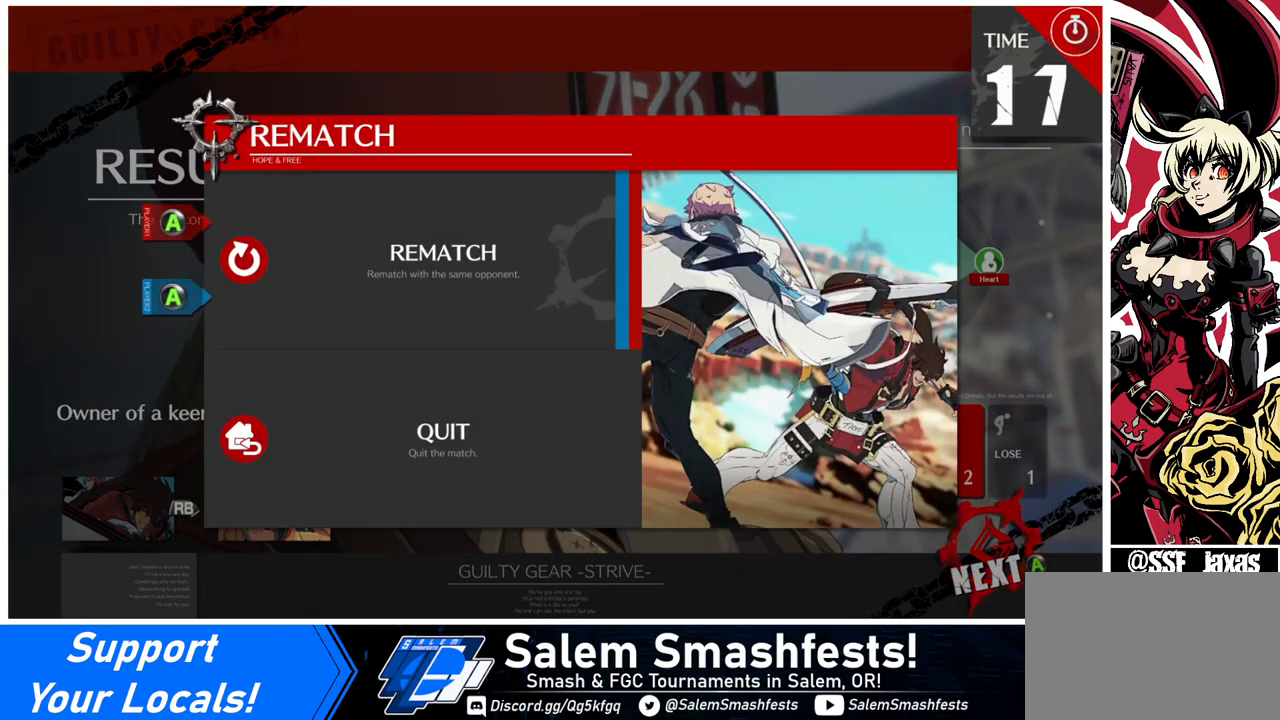
{"buttons": [], "events": []}
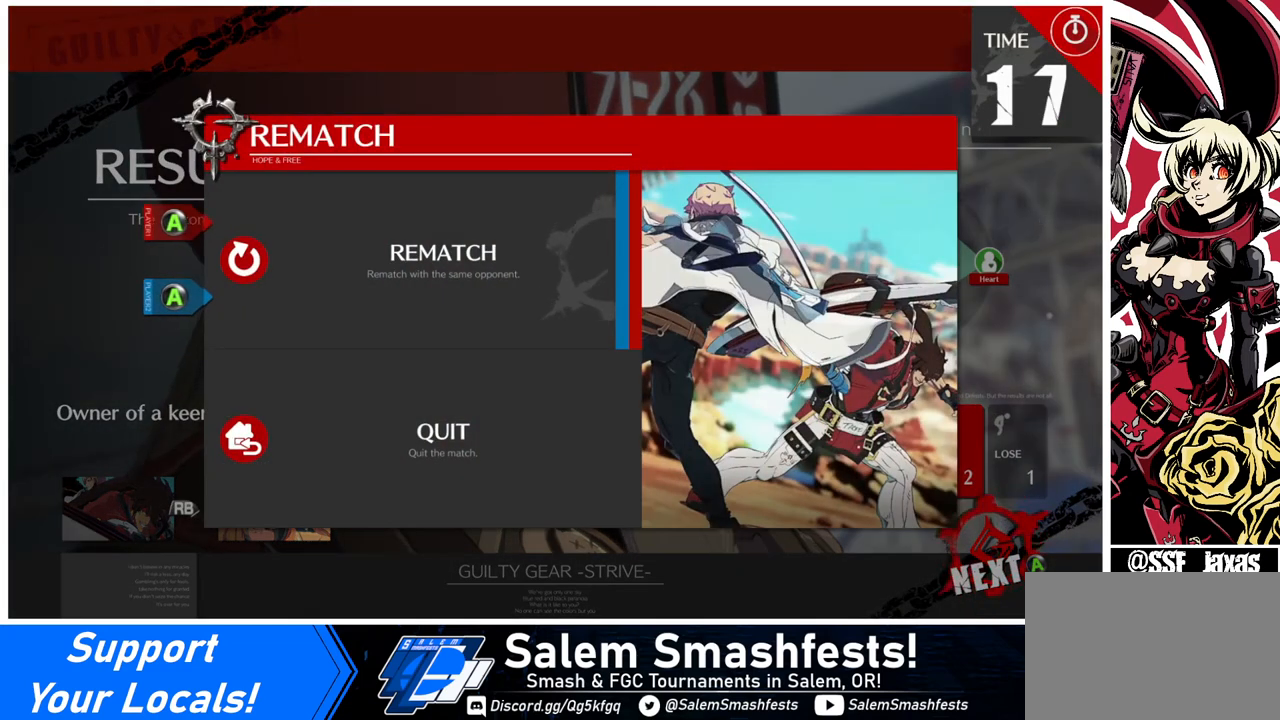
{"buttons": [], "events": []}
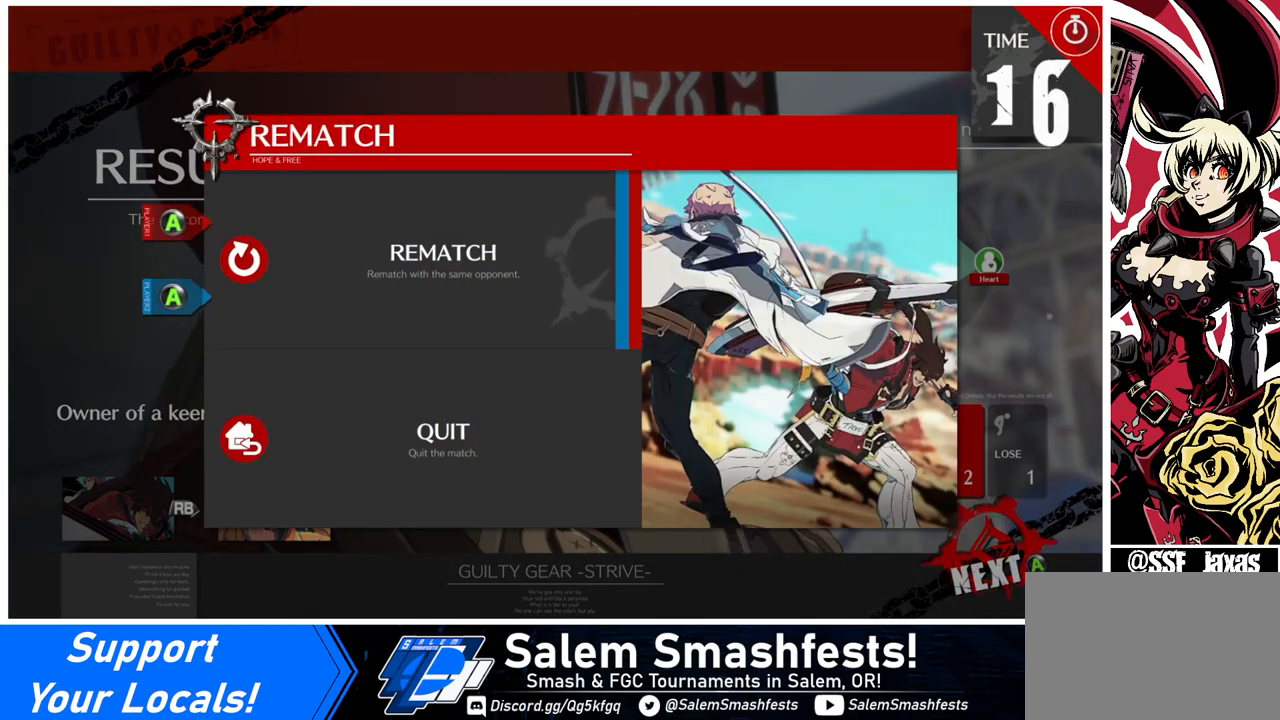
{"buttons": [], "events": []}
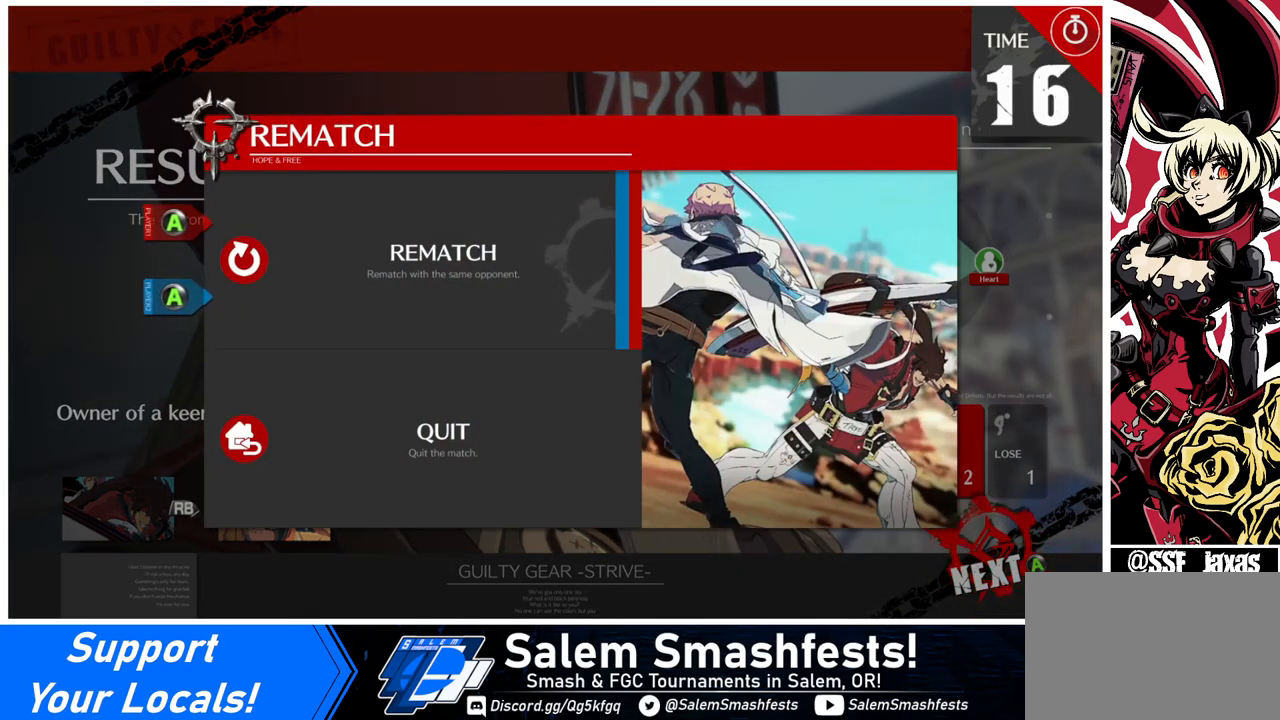
{"buttons": [], "events": [[160, "DPAD_UP", "down"], [280, "DPAD_UP", "up"]]}
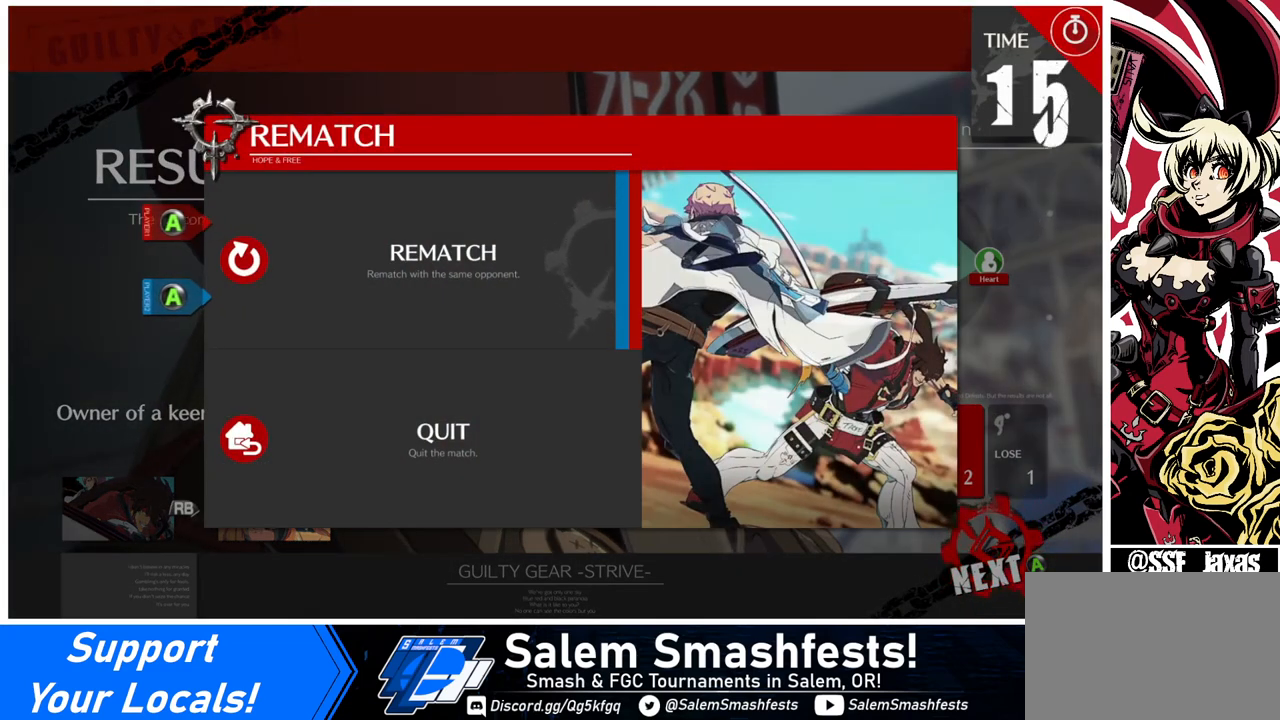
{"buttons": [], "events": []}
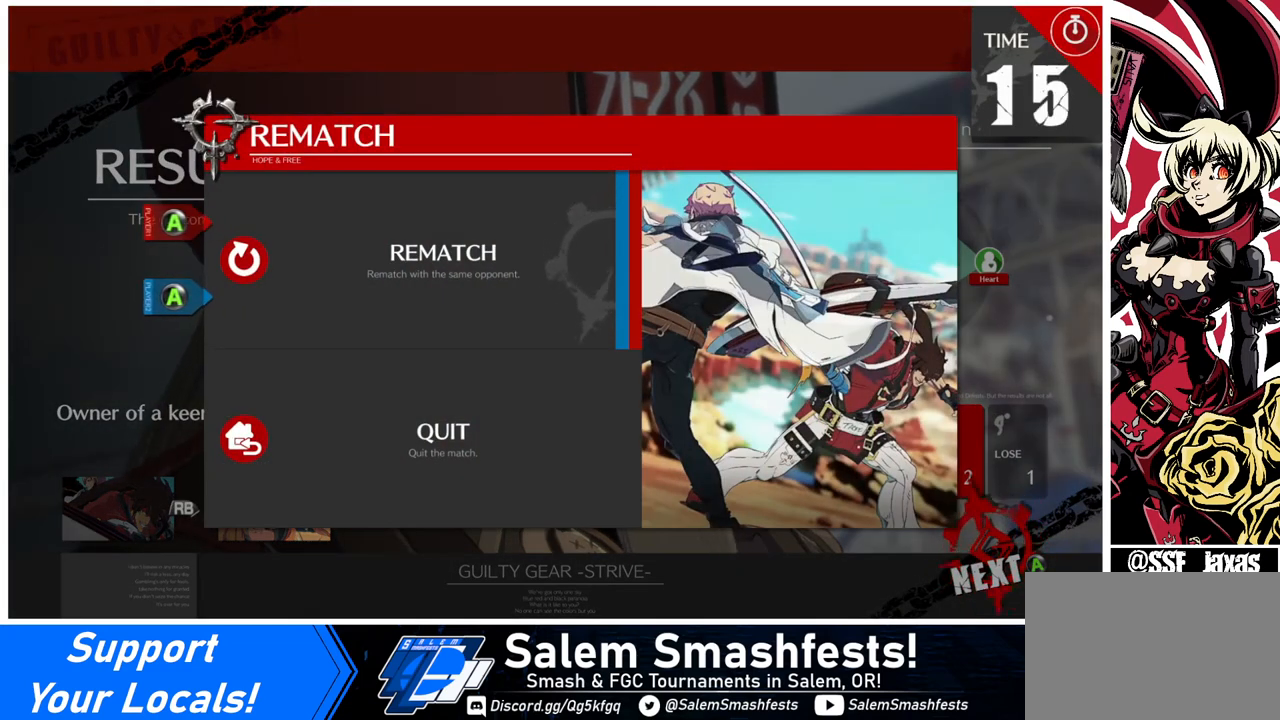
{"buttons": [], "events": []}
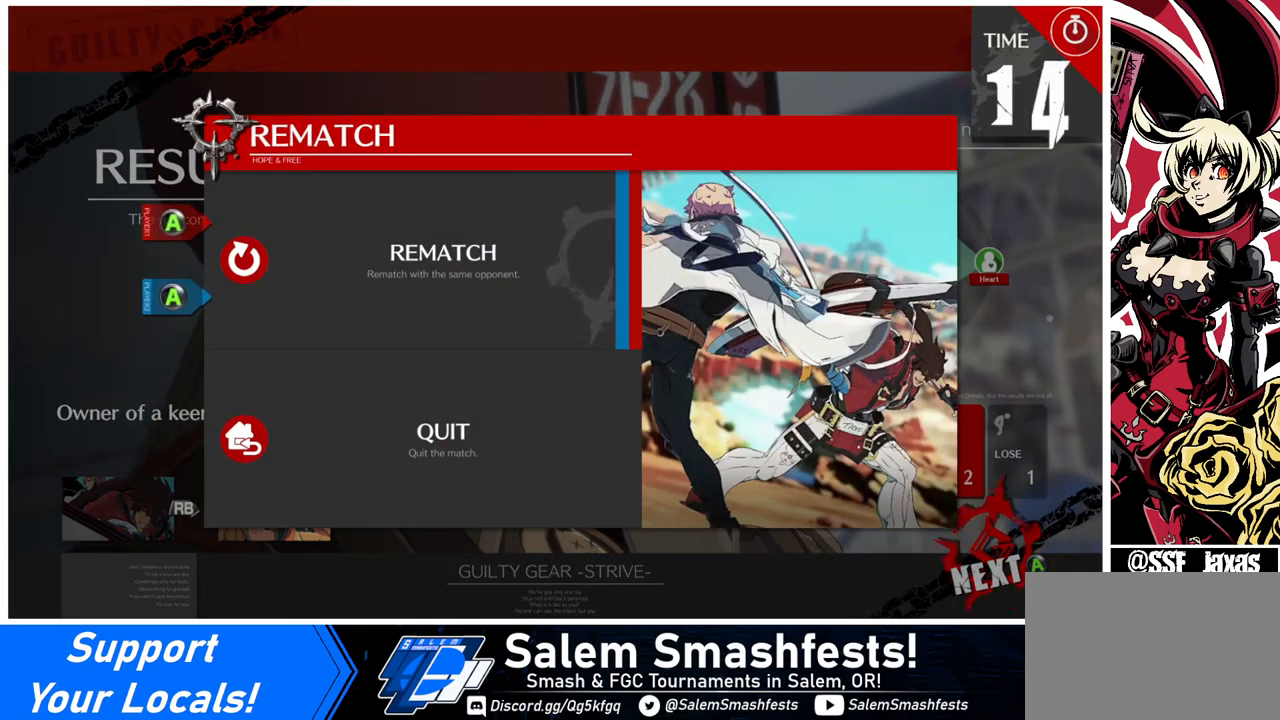
{"buttons": [], "events": [[160, "DPAD_DOWN", "down"], [280, "DPAD_DOWN", "up"]]}
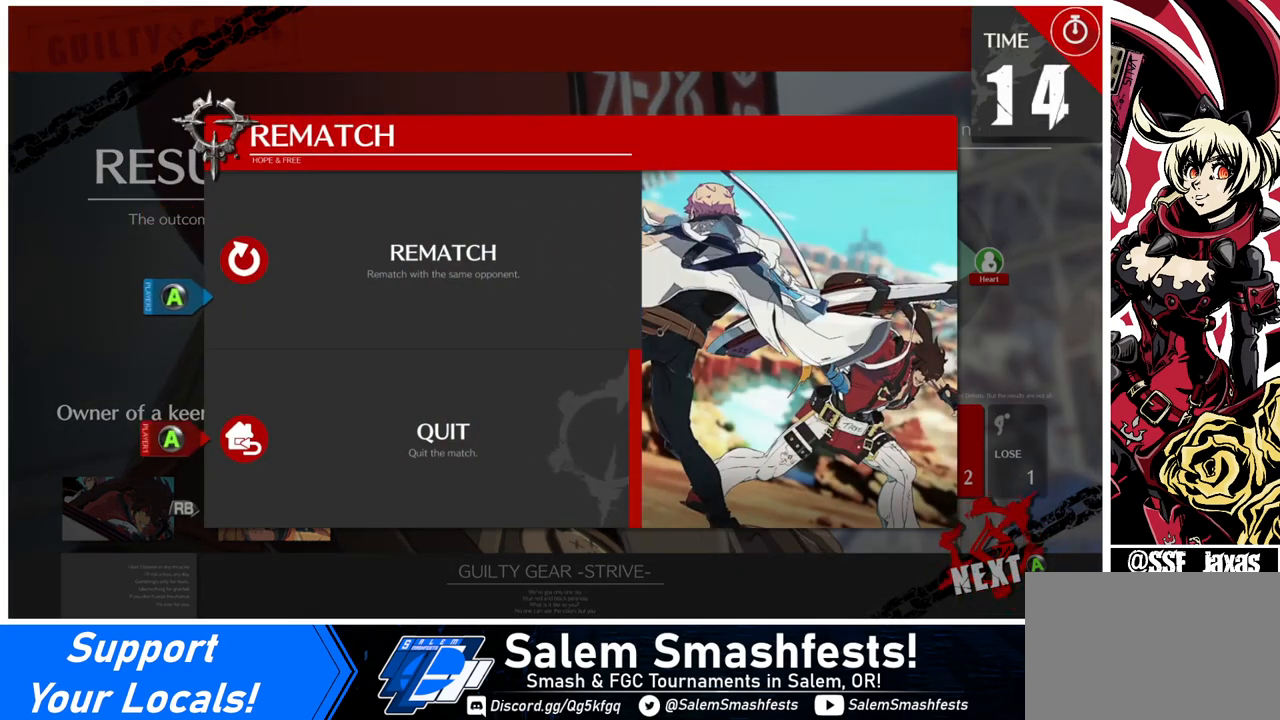
{"buttons": [], "events": []}
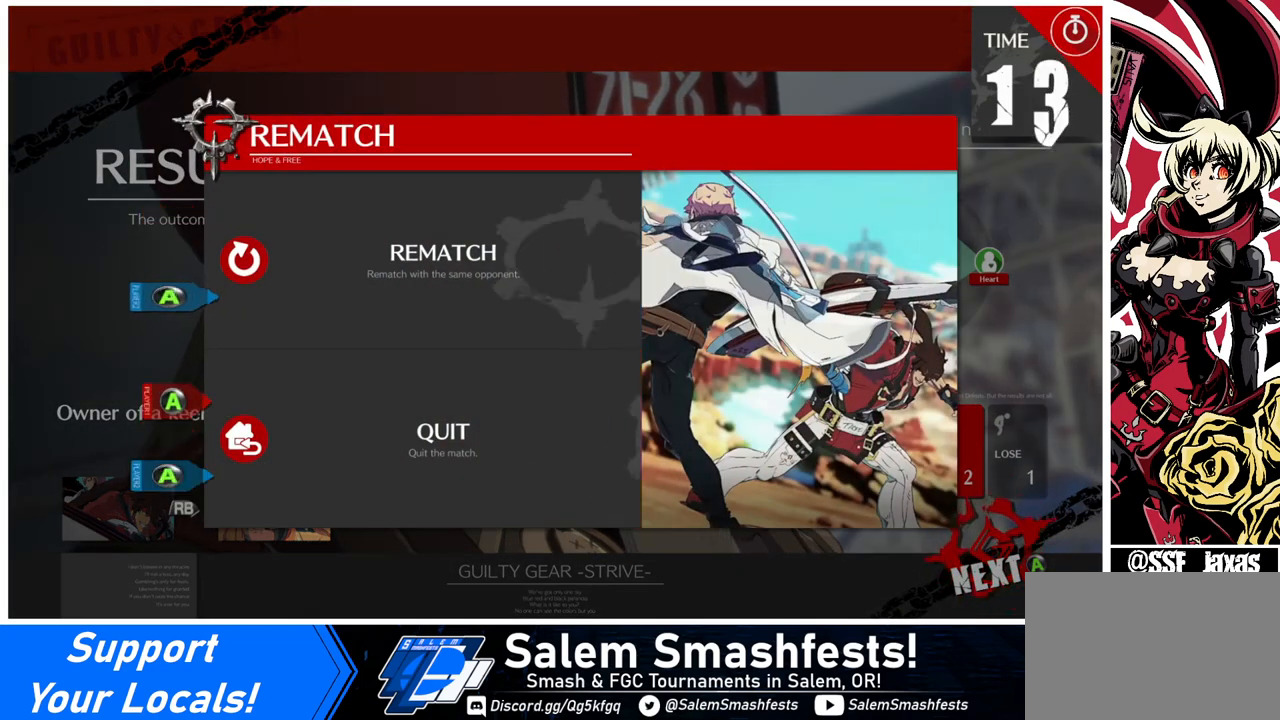
{"buttons": ["CROSS"], "events": [[480, "CROSS", "down"]]}
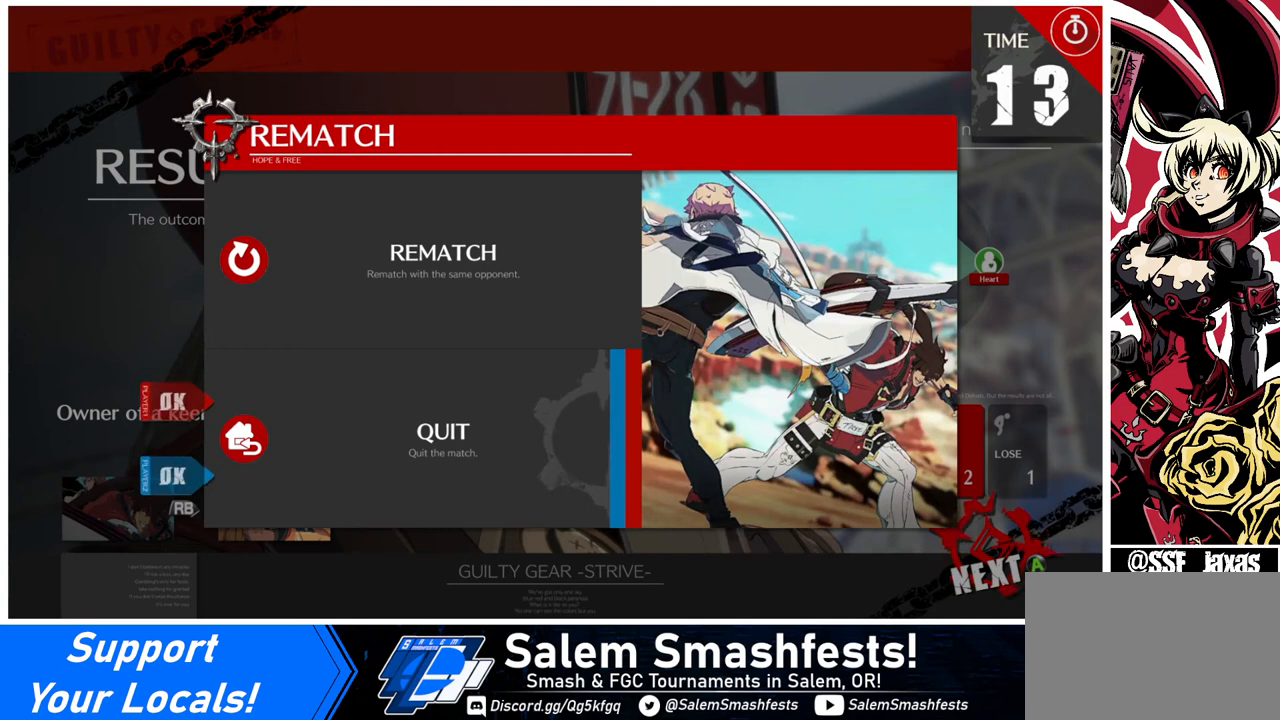
{"buttons": [], "events": [[40, "CROSS", "up"]]}